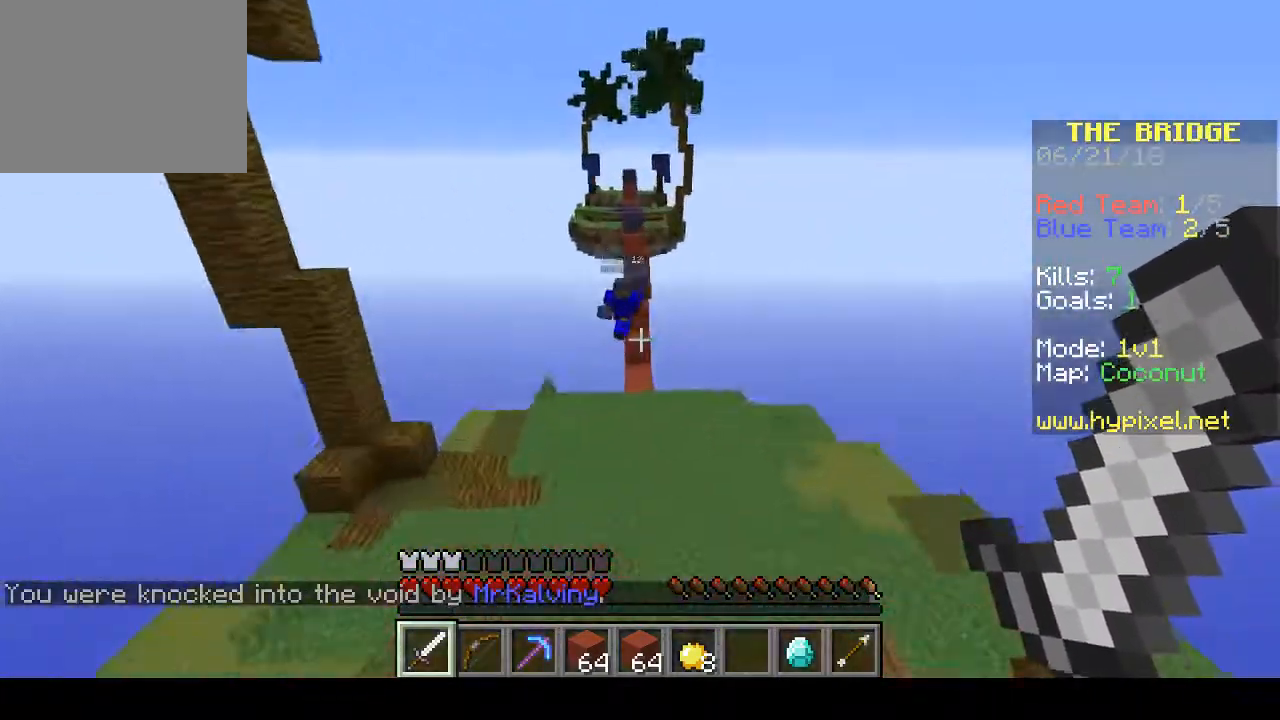
Gameplay with keyboard; each line is a JSON object with the keys held at the frame after it. "events" lists presses ("down") and releases ("up") of "a", "d", "s" and "w" between this image and that frame as [ms after this image, input, new state], when the widget could be followed in between. No other keys are recorded. Mouse input is not recorded.
{"keys": [], "events": [[400, "w", "up"]]}
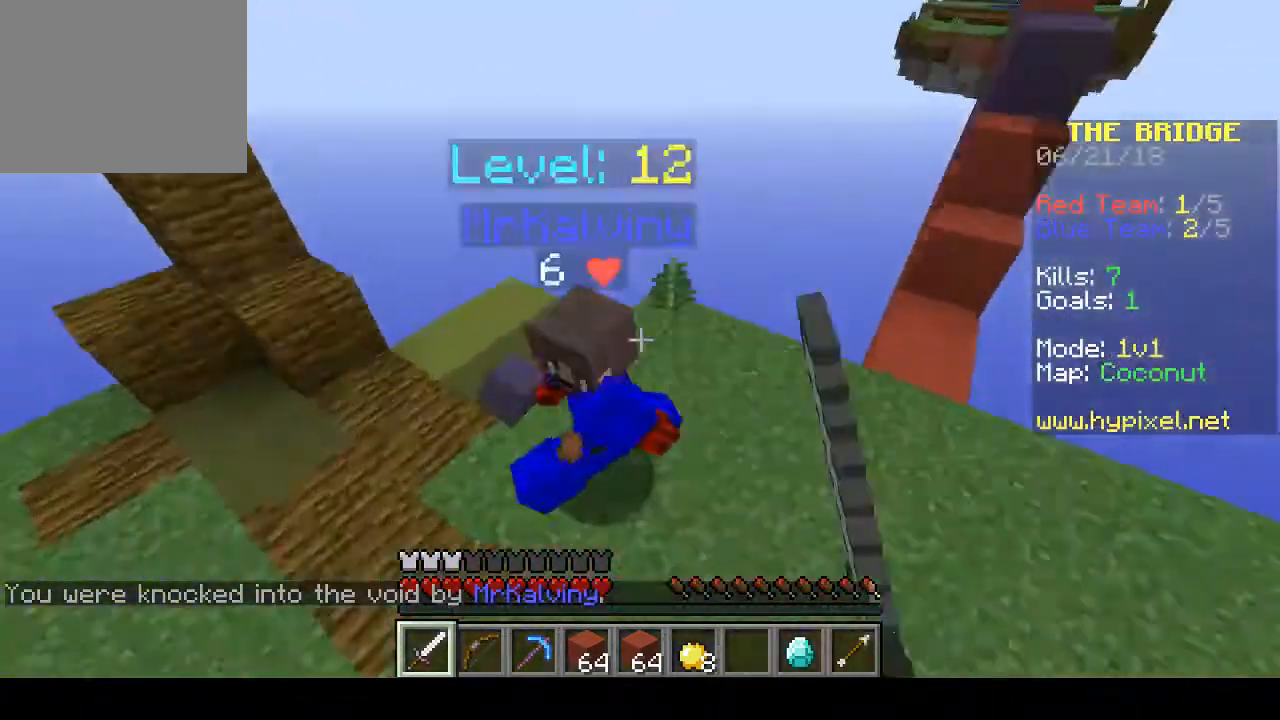
{"keys": ["w"], "events": [[33, "a", "down"], [100, "w", "down"], [333, "a", "up"]]}
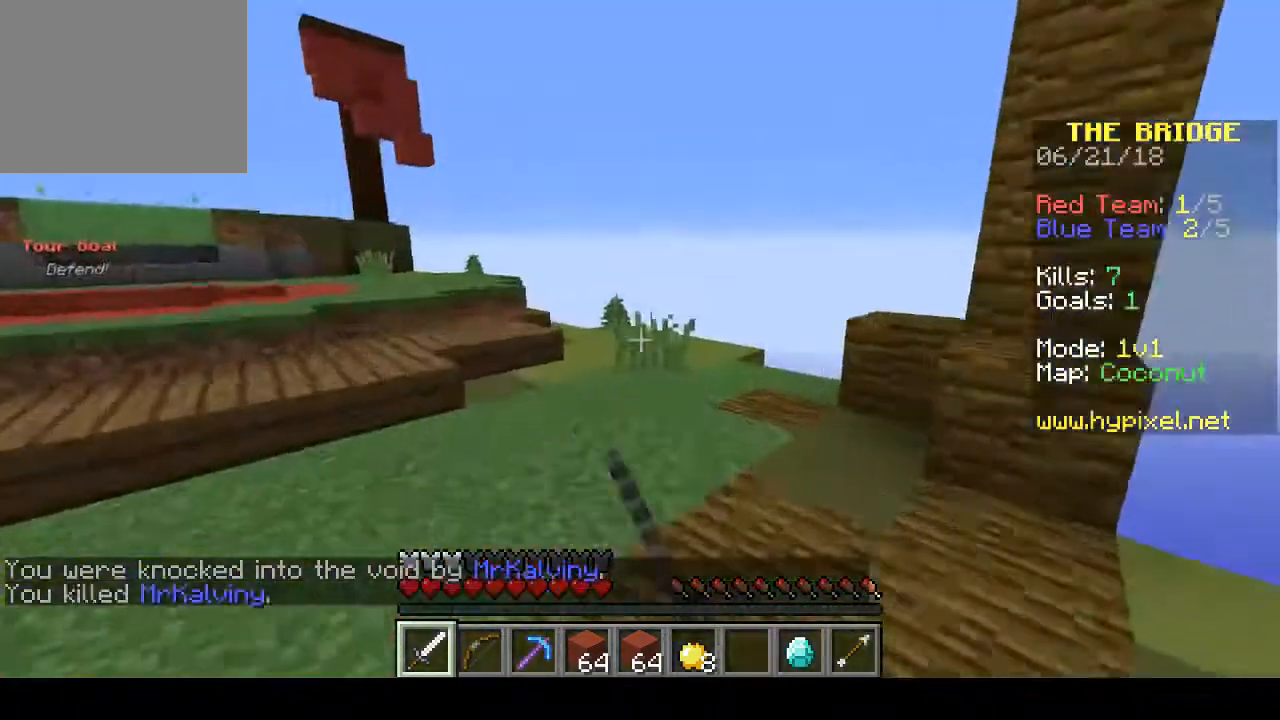
{"keys": ["d", "w"], "events": [[233, "d", "down"]]}
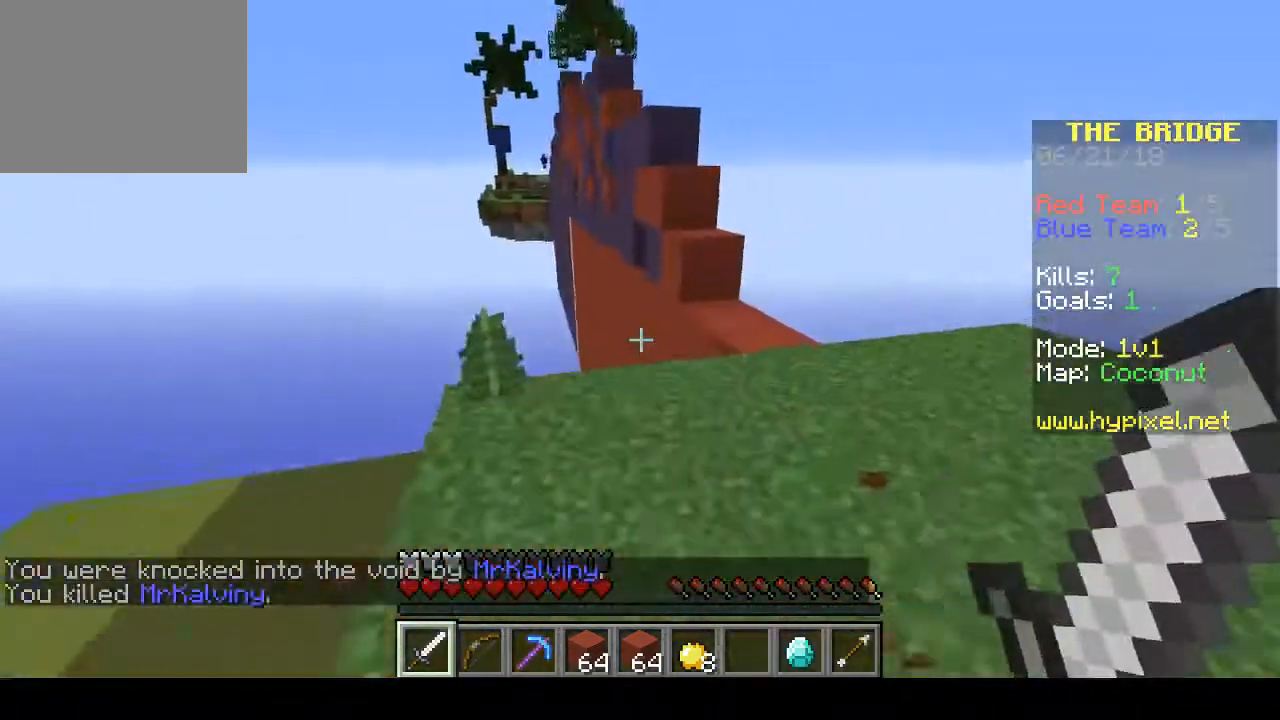
{"keys": ["d", "w"], "events": [[167, "d", "up"], [333, "d", "down"]]}
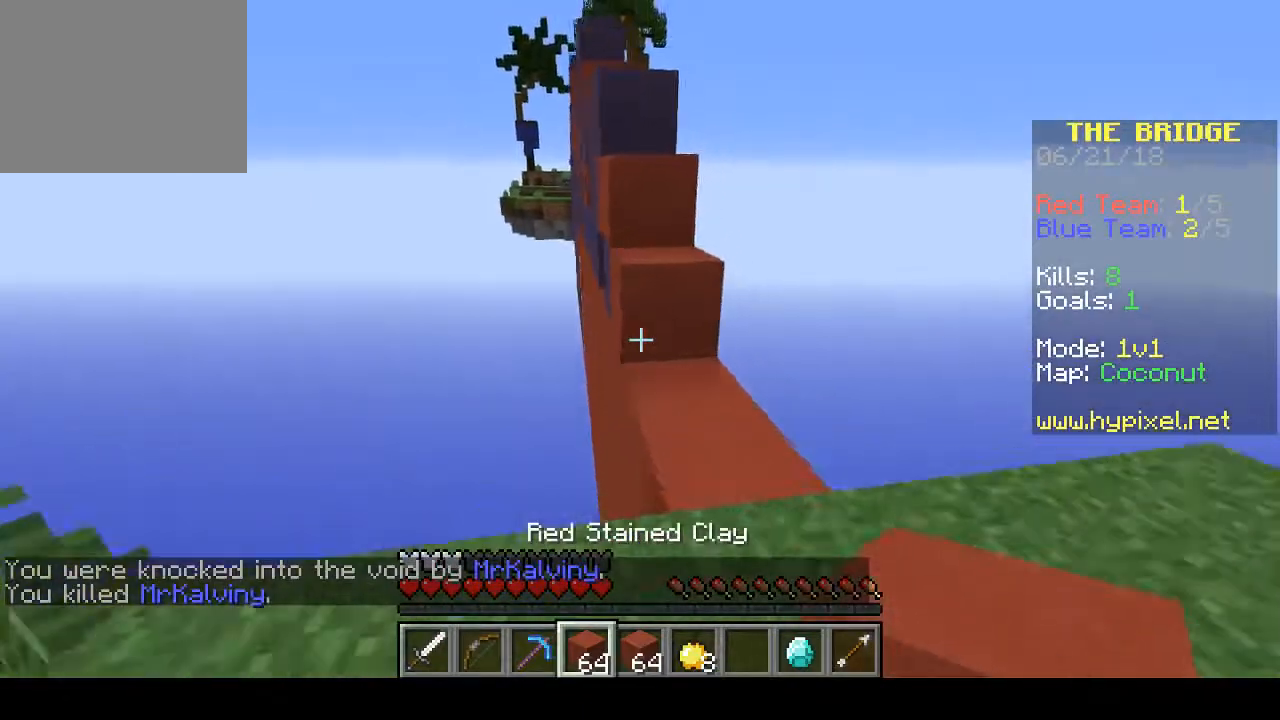
{"keys": ["w"], "events": [[67, "d", "up"]]}
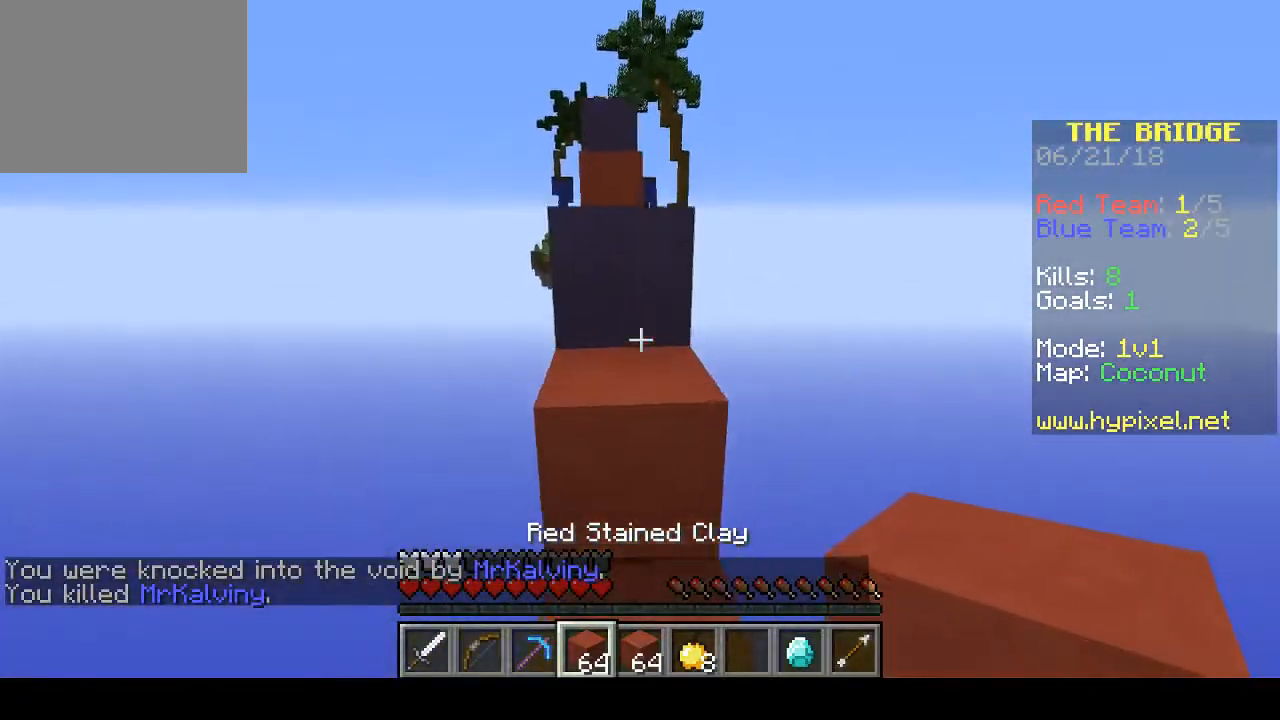
{"keys": ["w"], "events": []}
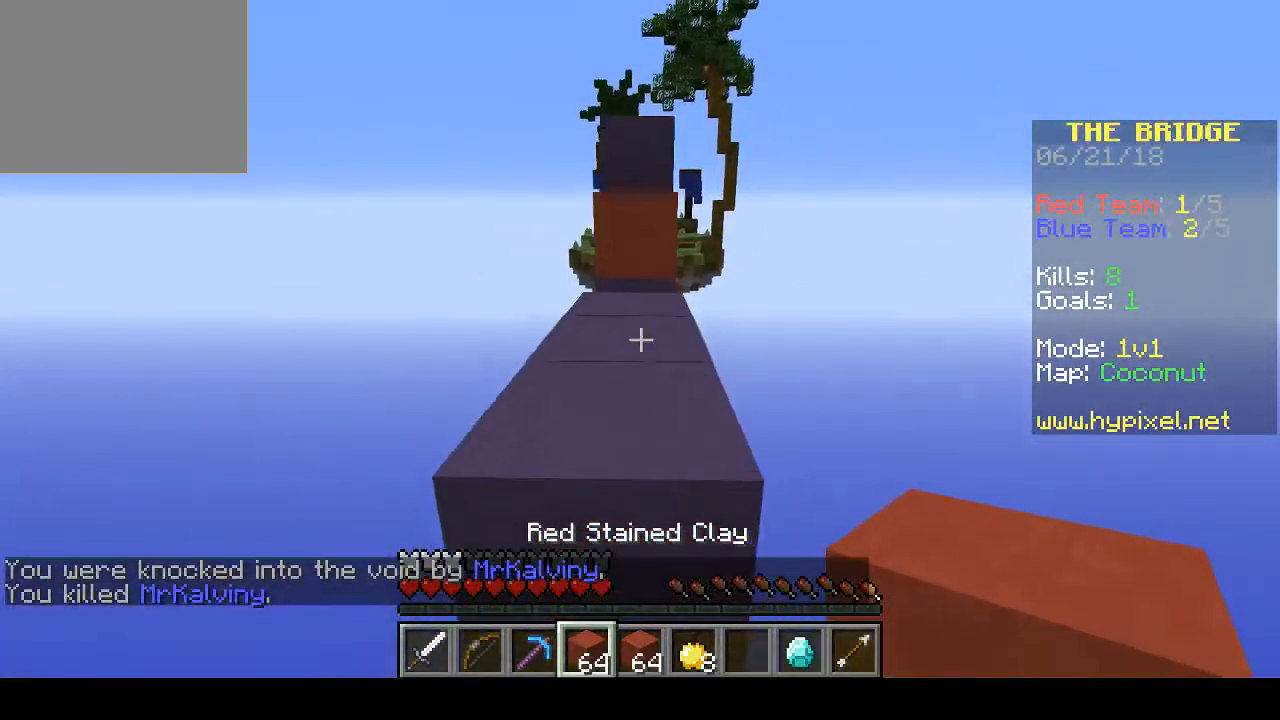
{"keys": ["w"], "events": []}
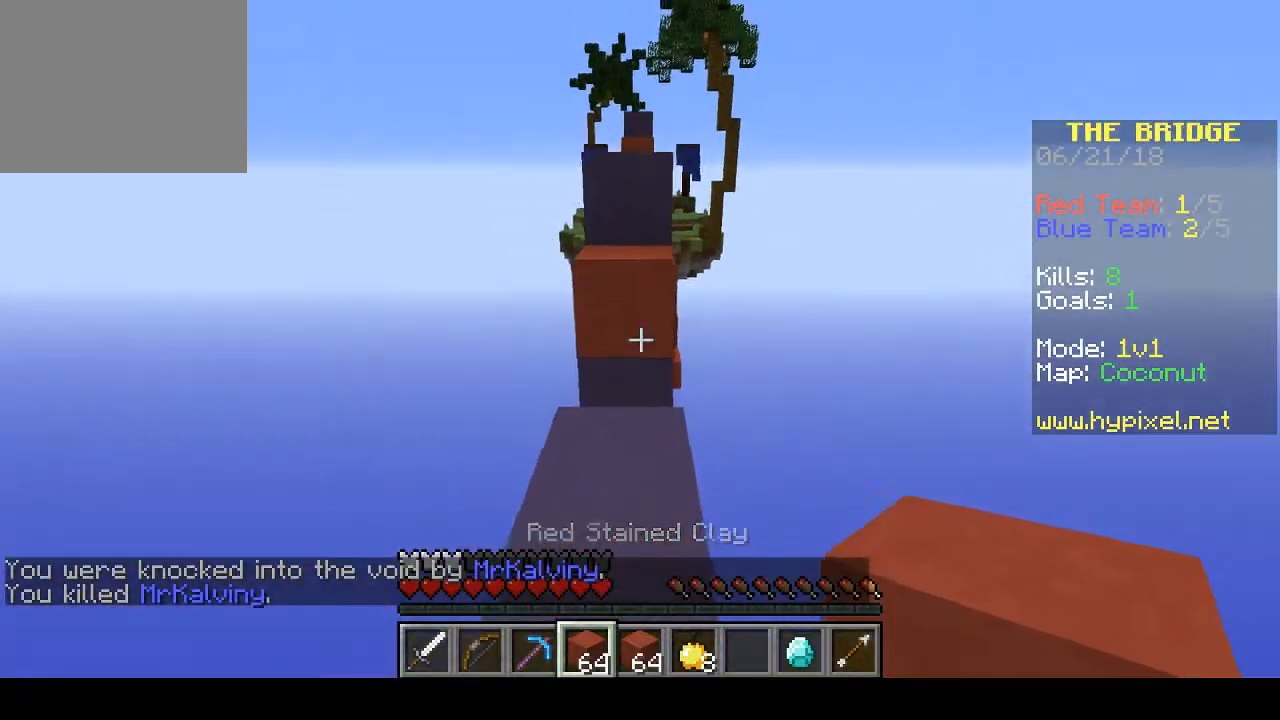
{"keys": ["w"], "events": []}
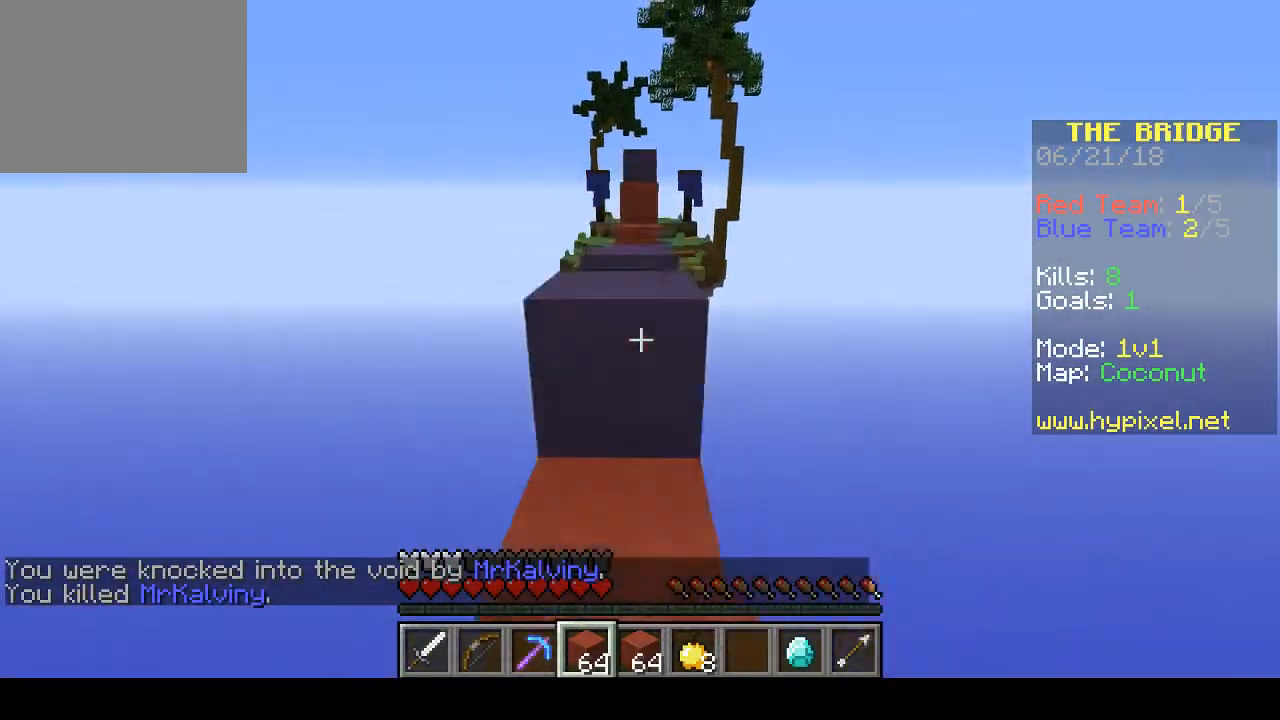
{"keys": ["w"], "events": []}
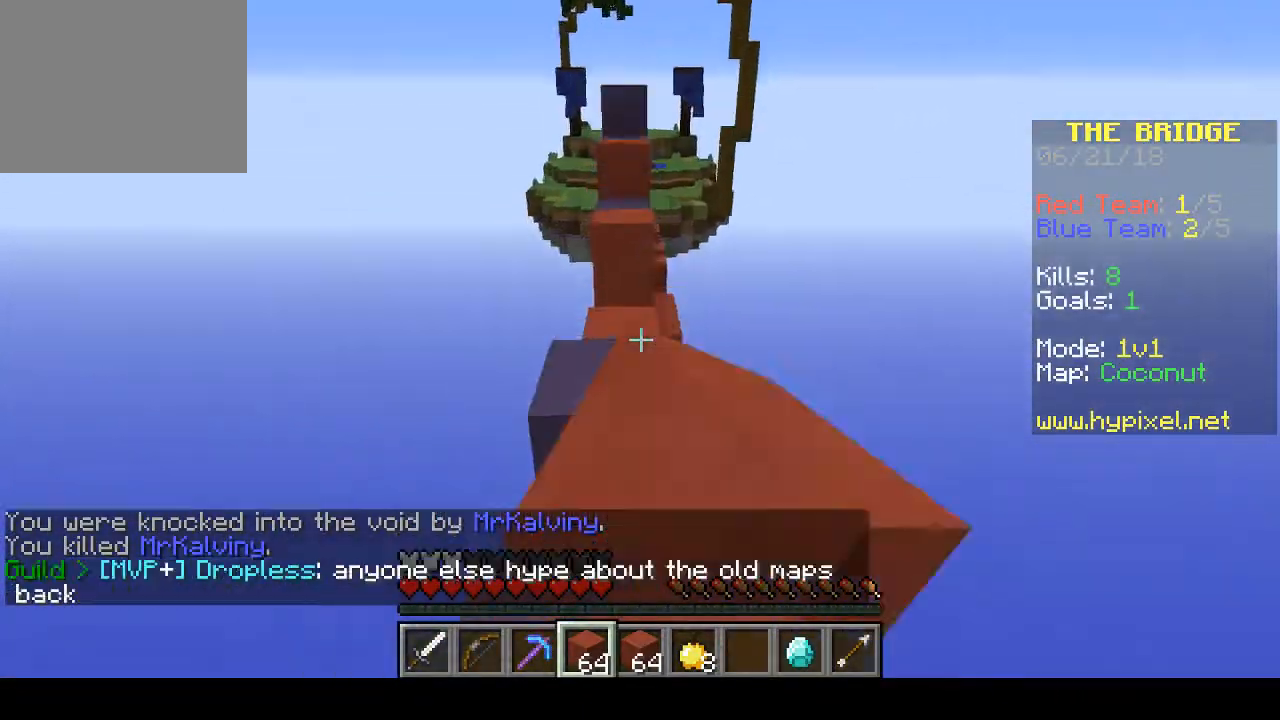
{"keys": ["w"], "events": []}
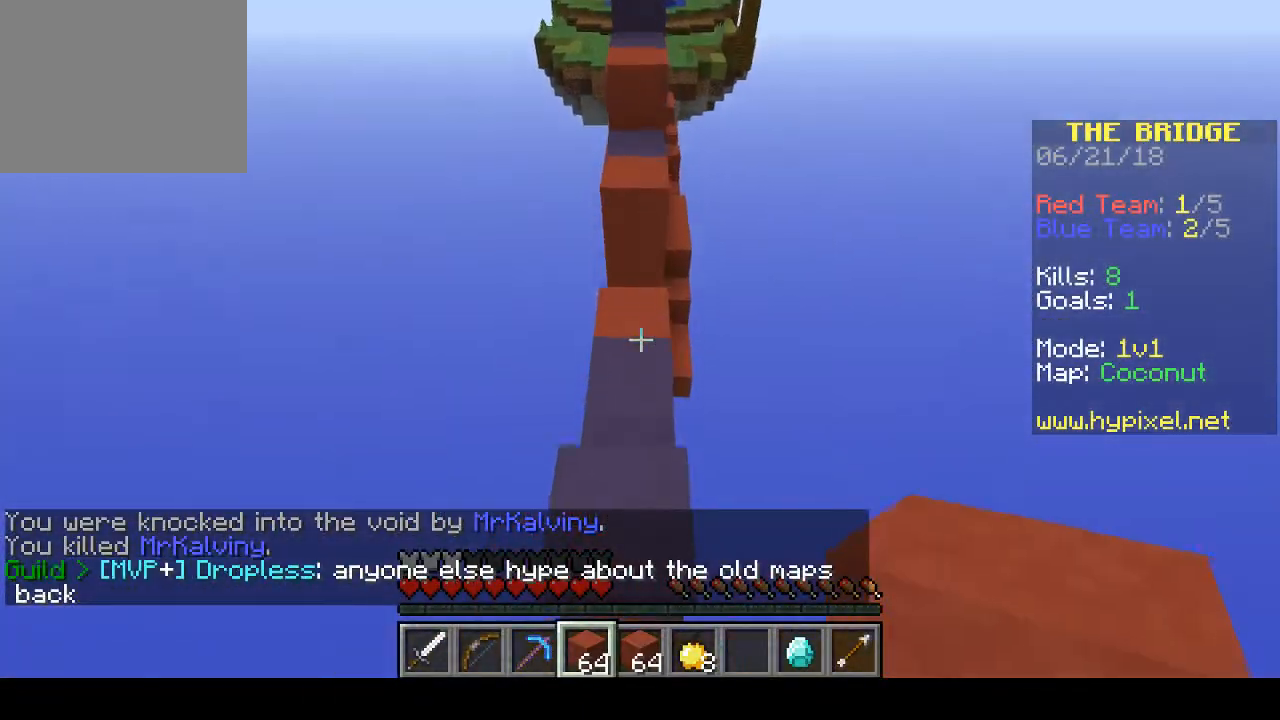
{"keys": ["w"], "events": []}
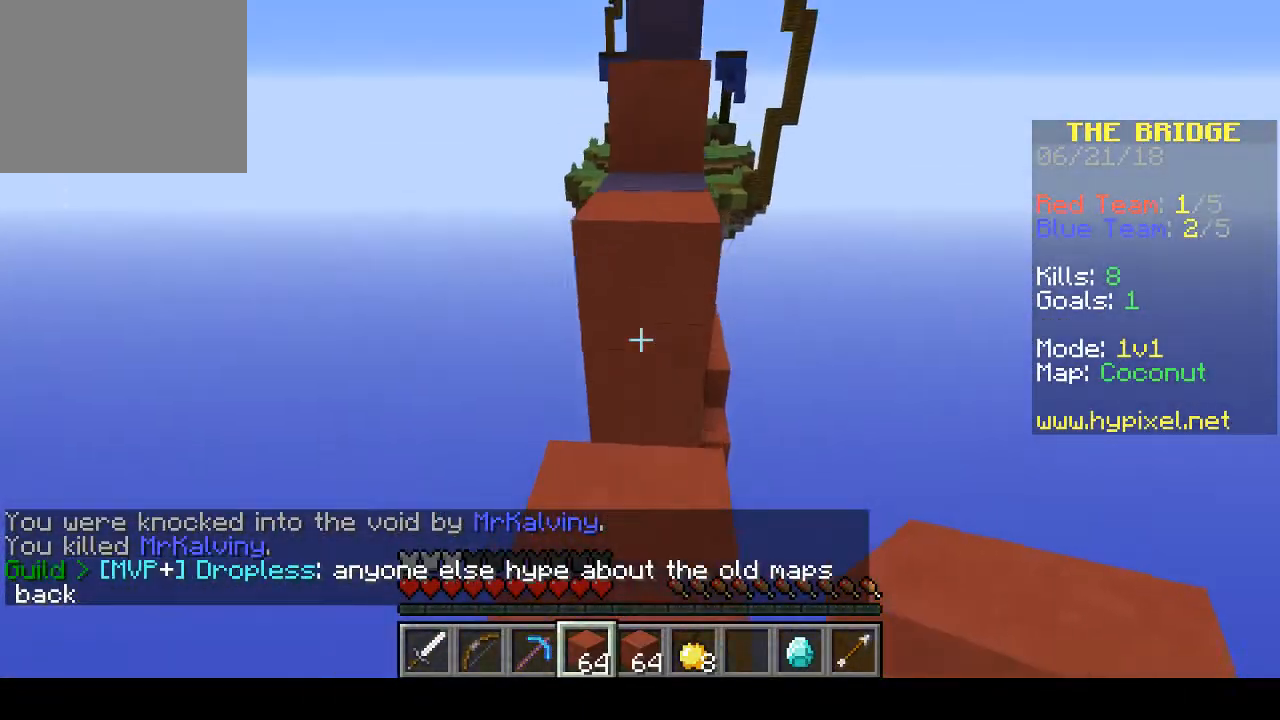
{"keys": ["w"], "events": []}
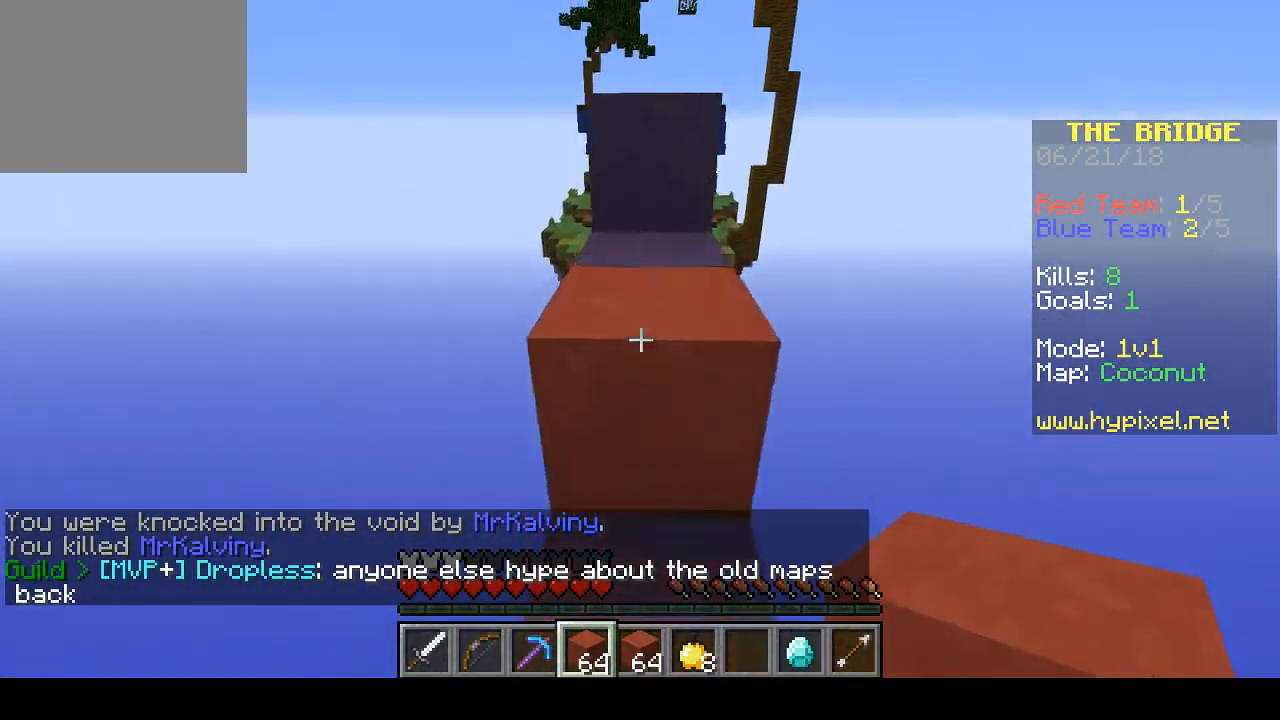
{"keys": ["d", "w"], "events": [[367, "d", "down"]]}
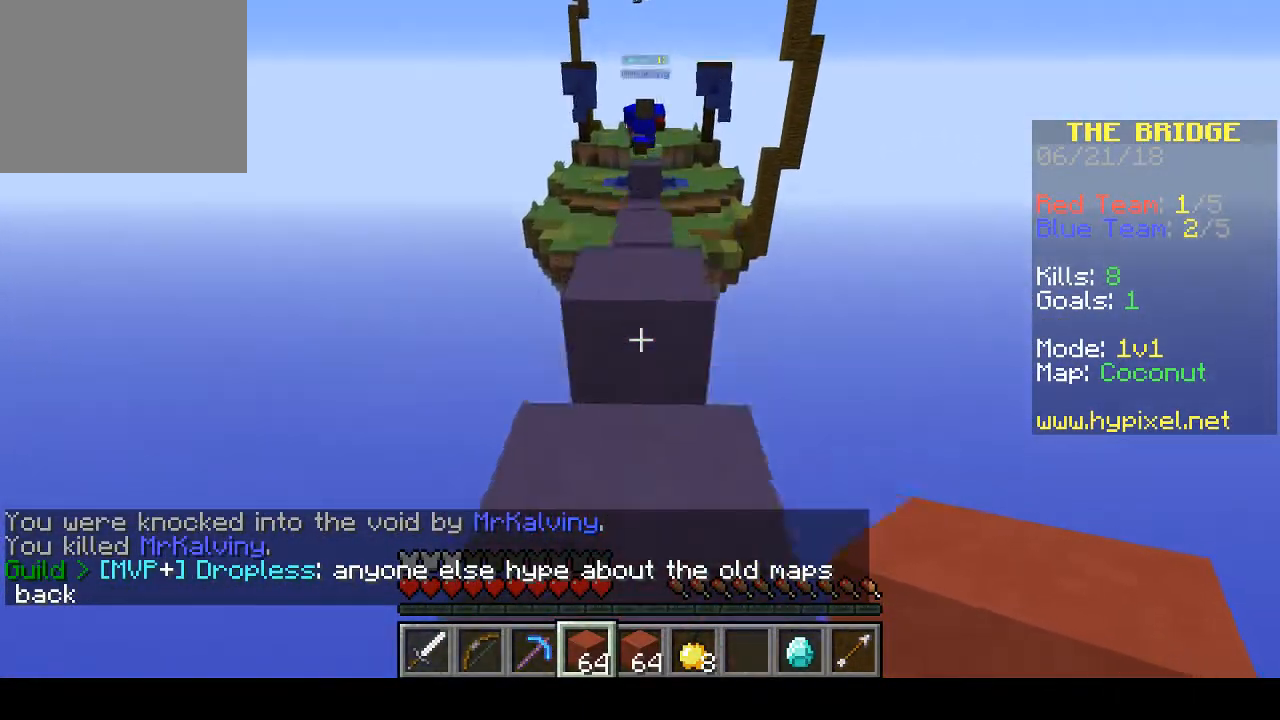
{"keys": [], "events": [[33, "d", "up"], [333, "w", "up"]]}
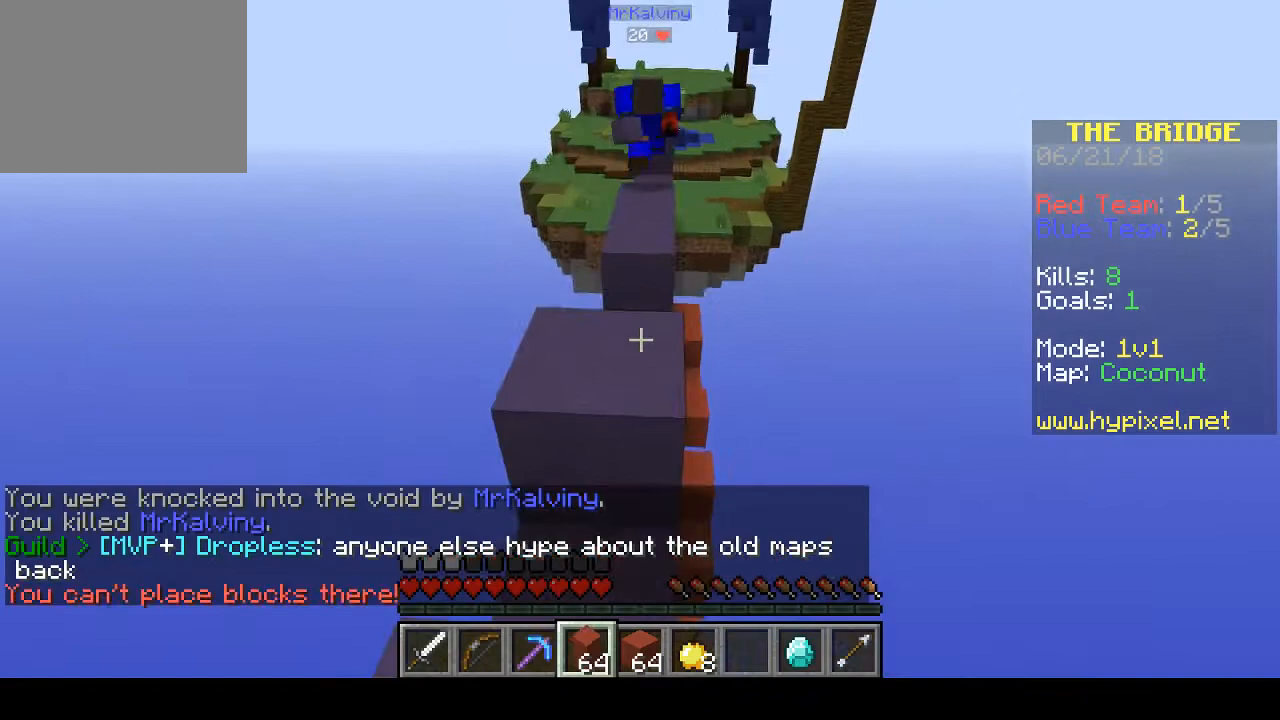
{"keys": ["w"], "events": [[100, "s", "down"], [267, "s", "up"], [300, "w", "down"]]}
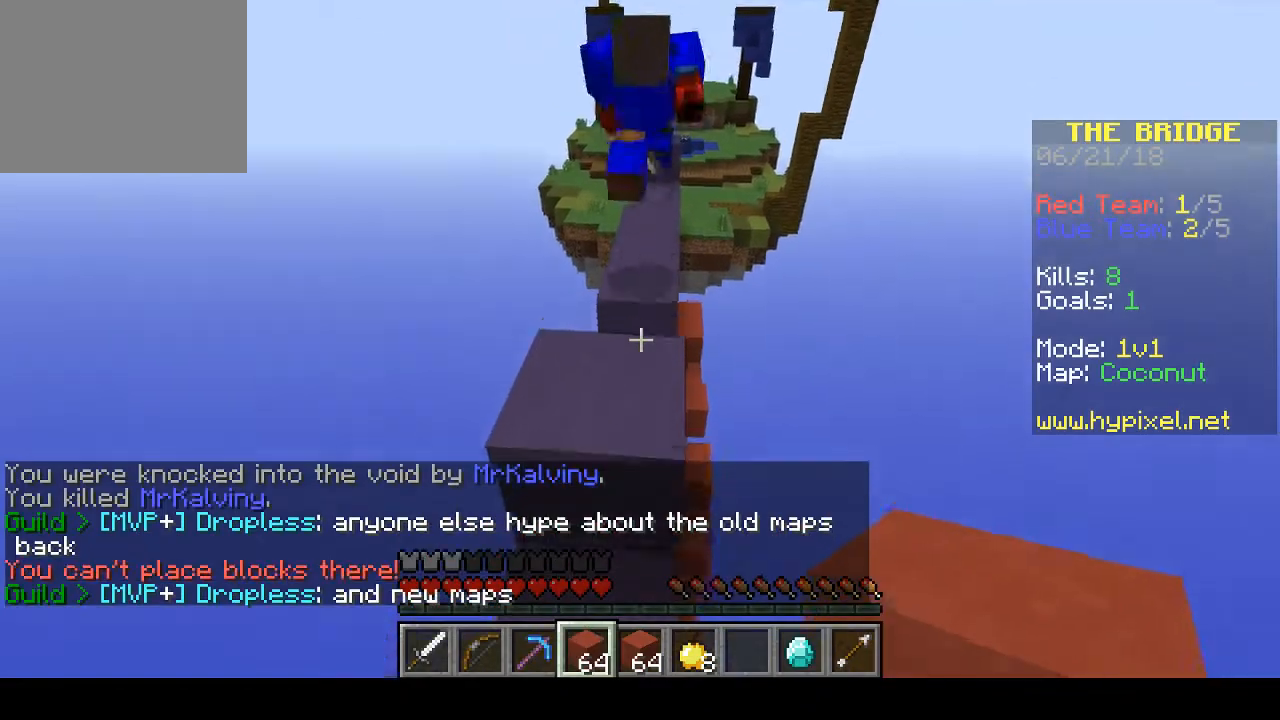
{"keys": ["w"], "events": []}
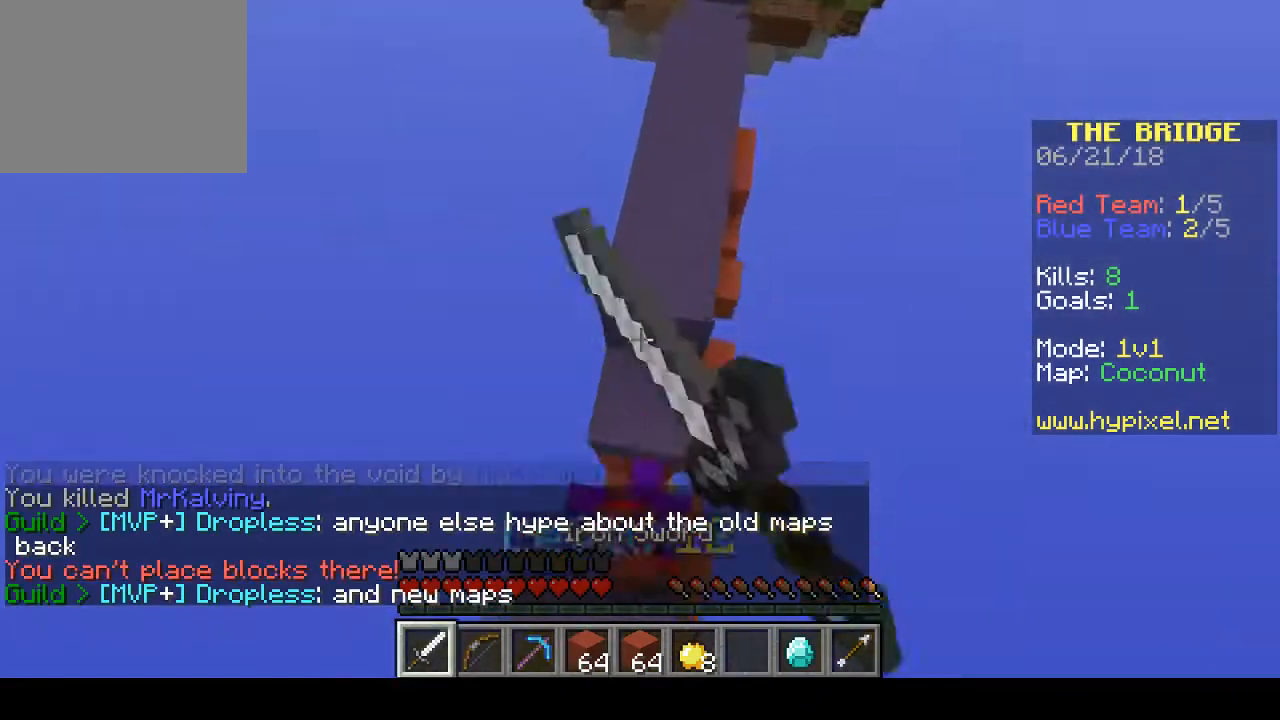
{"keys": ["w"], "events": []}
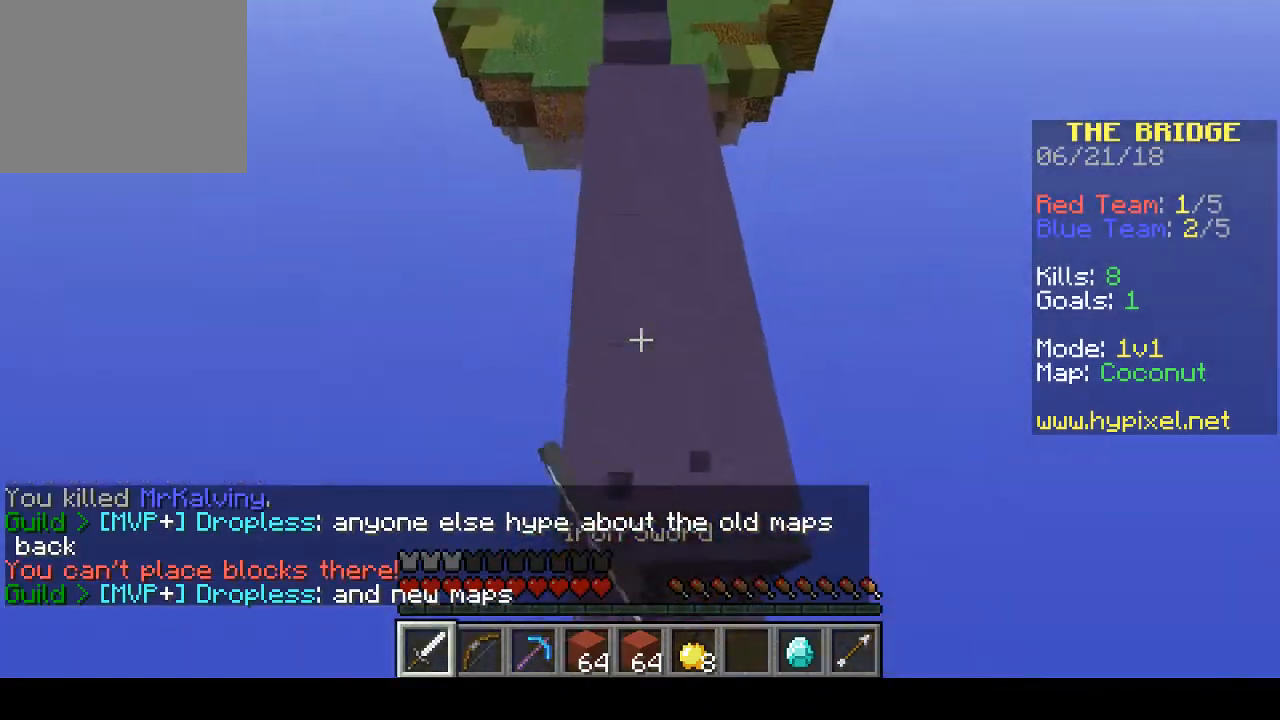
{"keys": ["w"], "events": []}
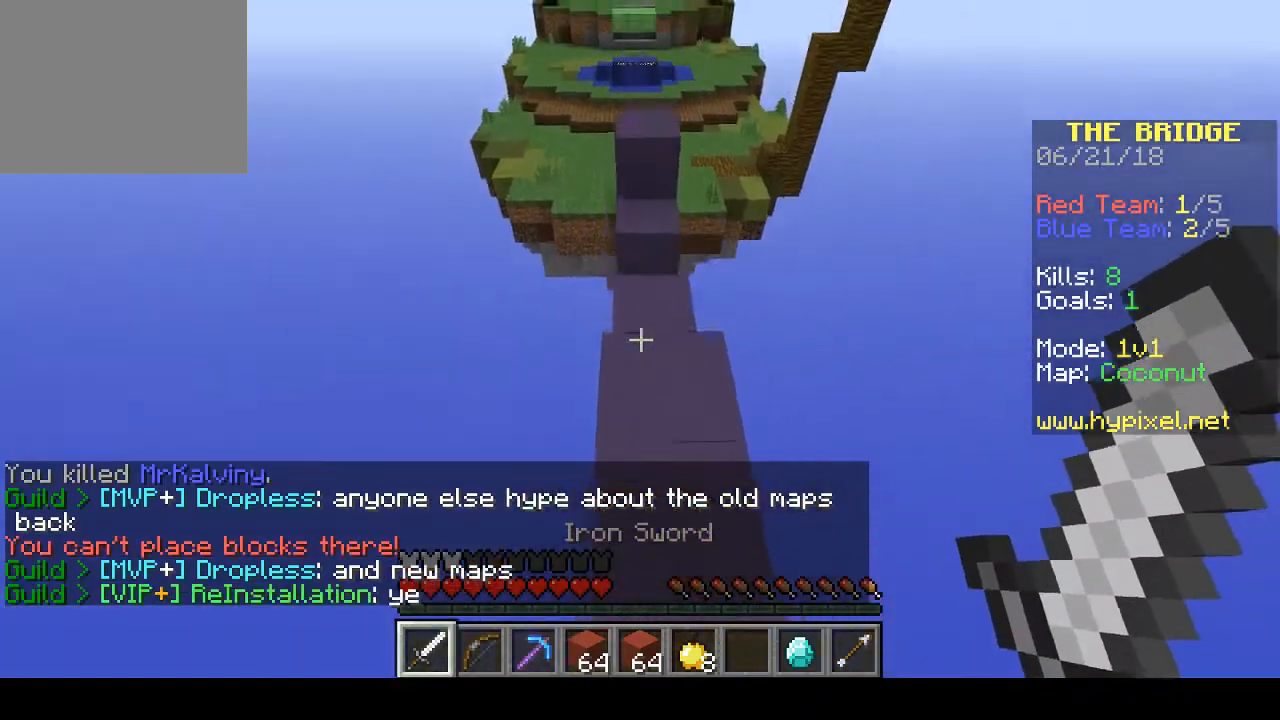
{"keys": ["w"], "events": [[67, "d", "down"], [200, "d", "up"]]}
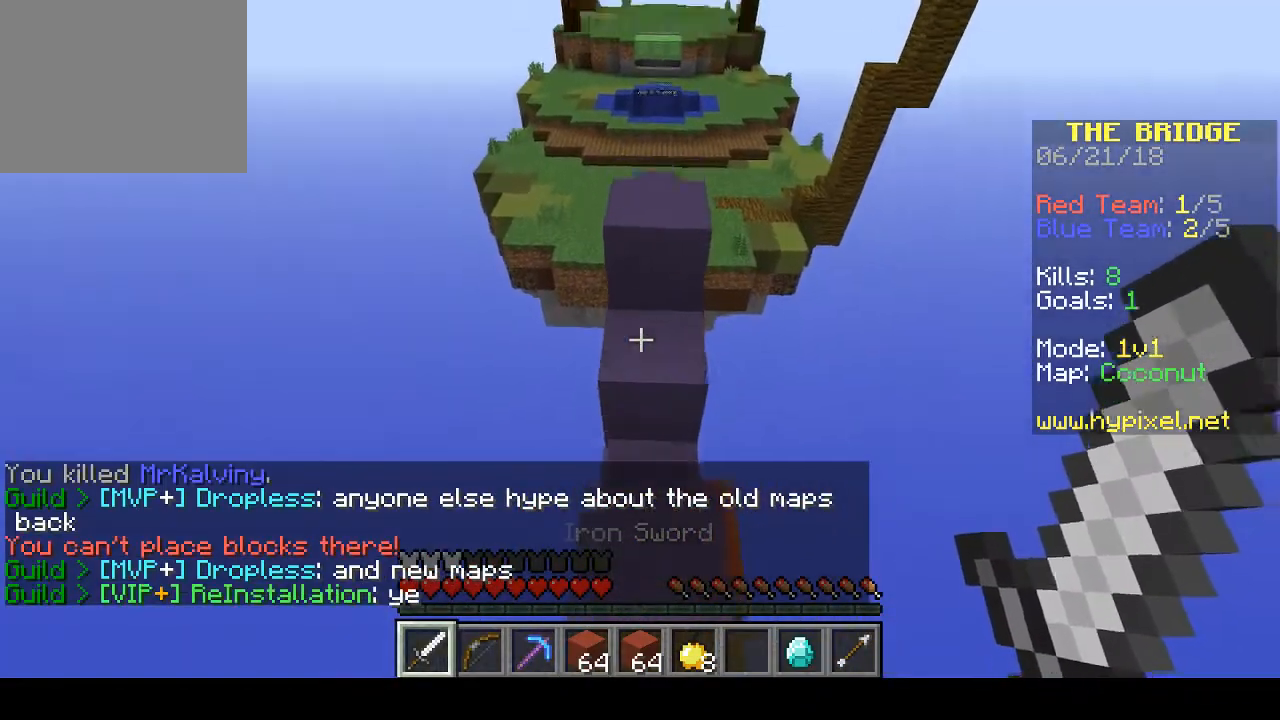
{"keys": ["w"], "events": []}
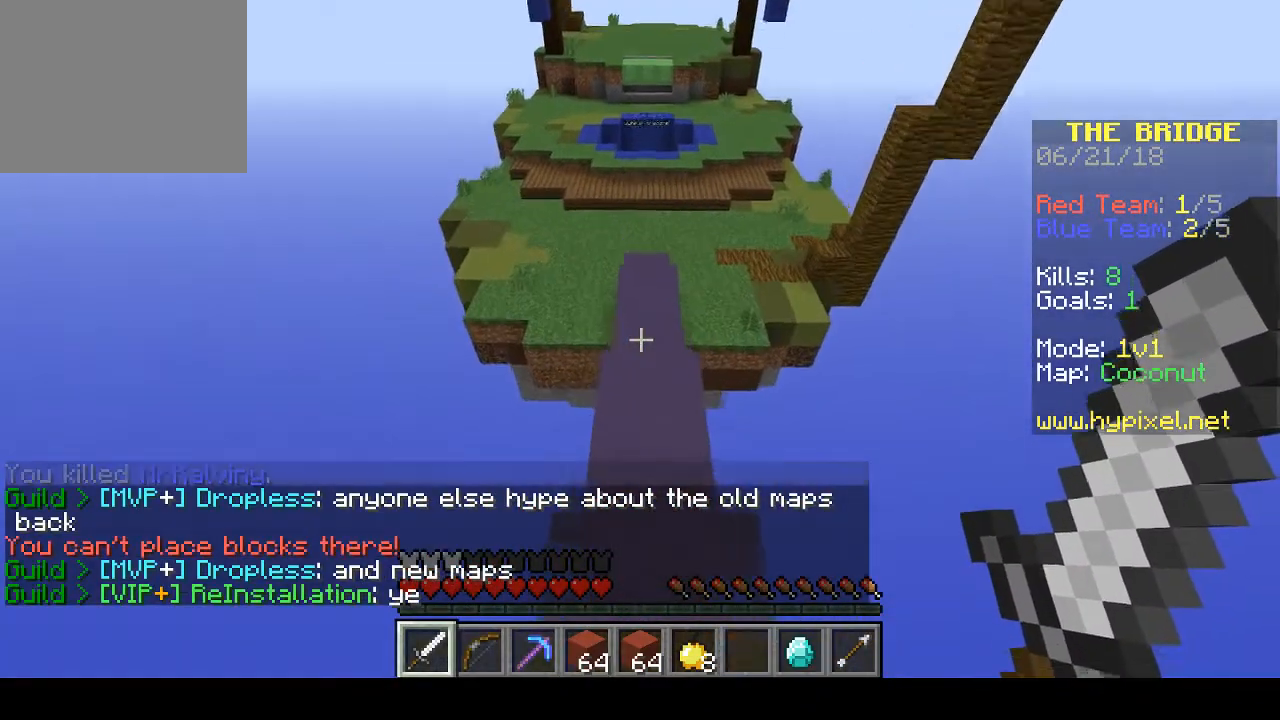
{"keys": ["w"], "events": []}
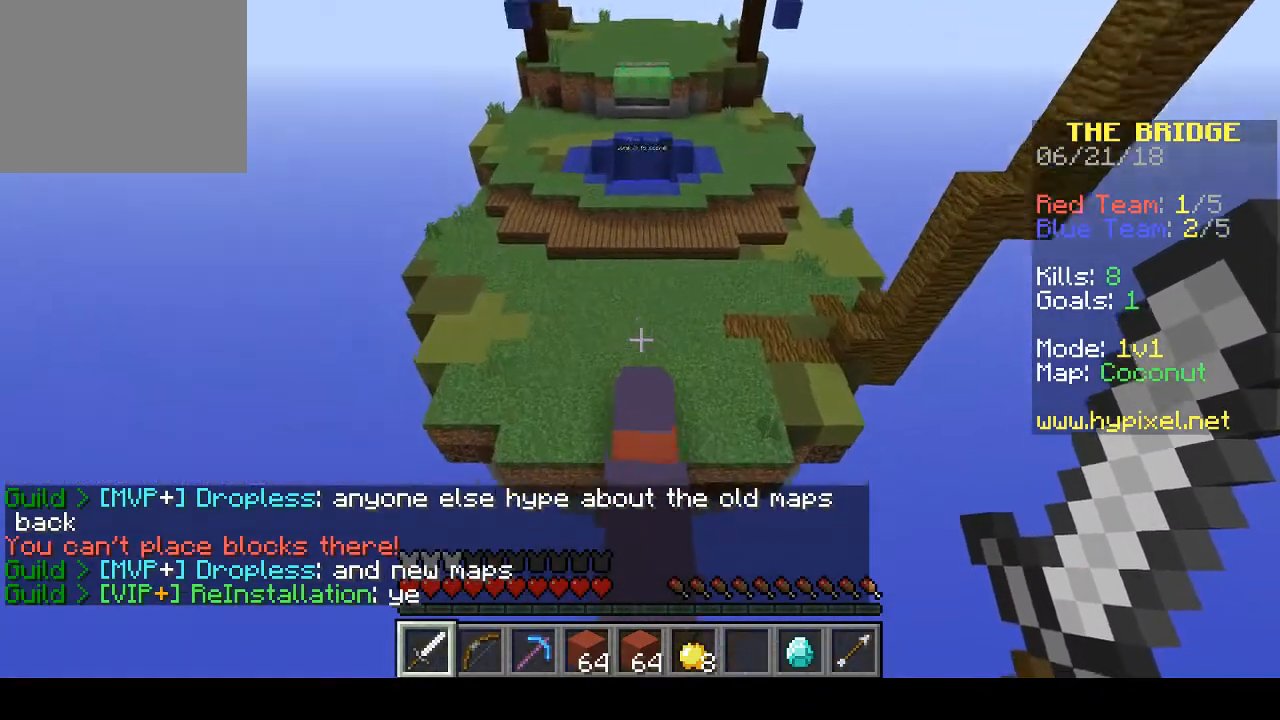
{"keys": ["w"], "events": []}
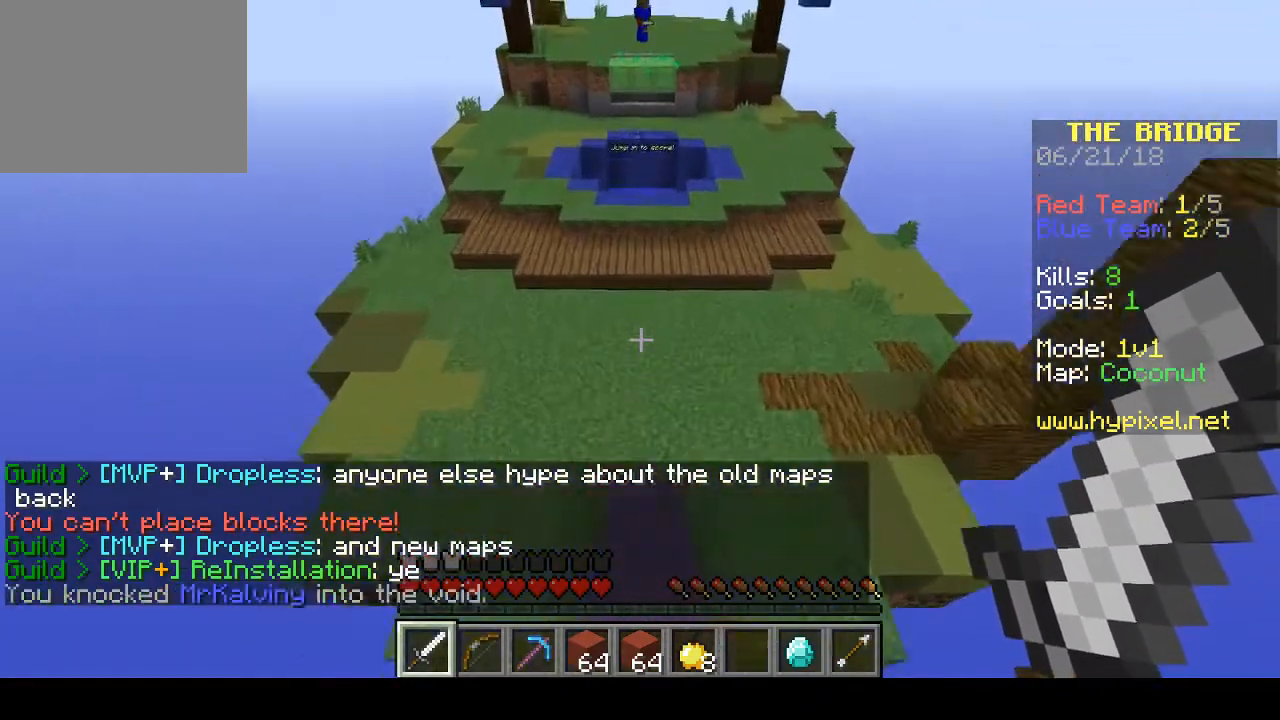
{"keys": ["w"], "events": []}
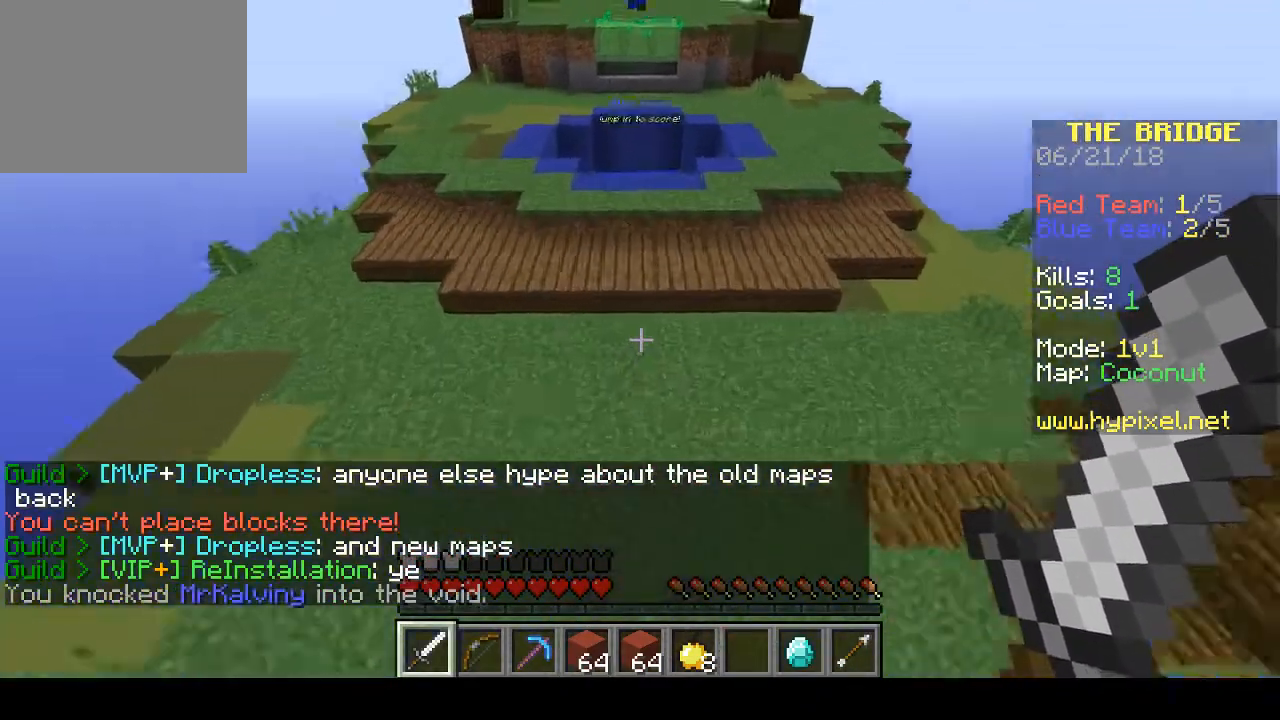
{"keys": ["w"], "events": []}
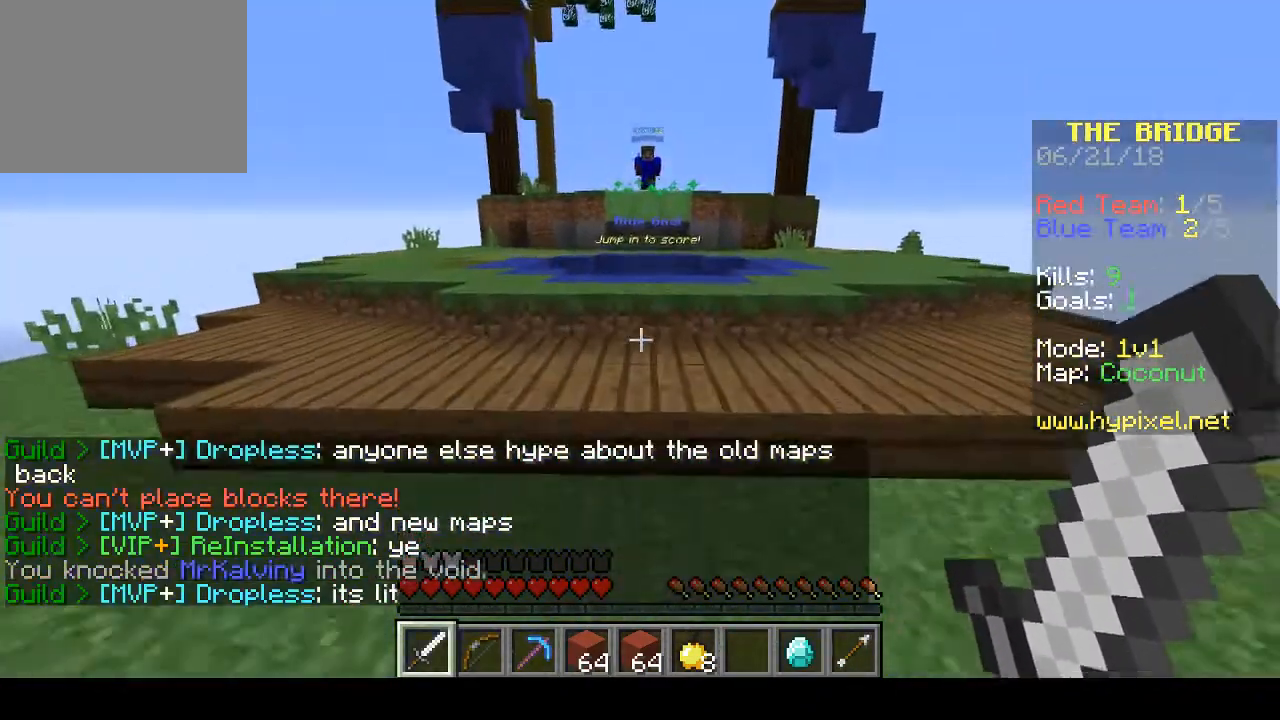
{"keys": ["w"], "events": []}
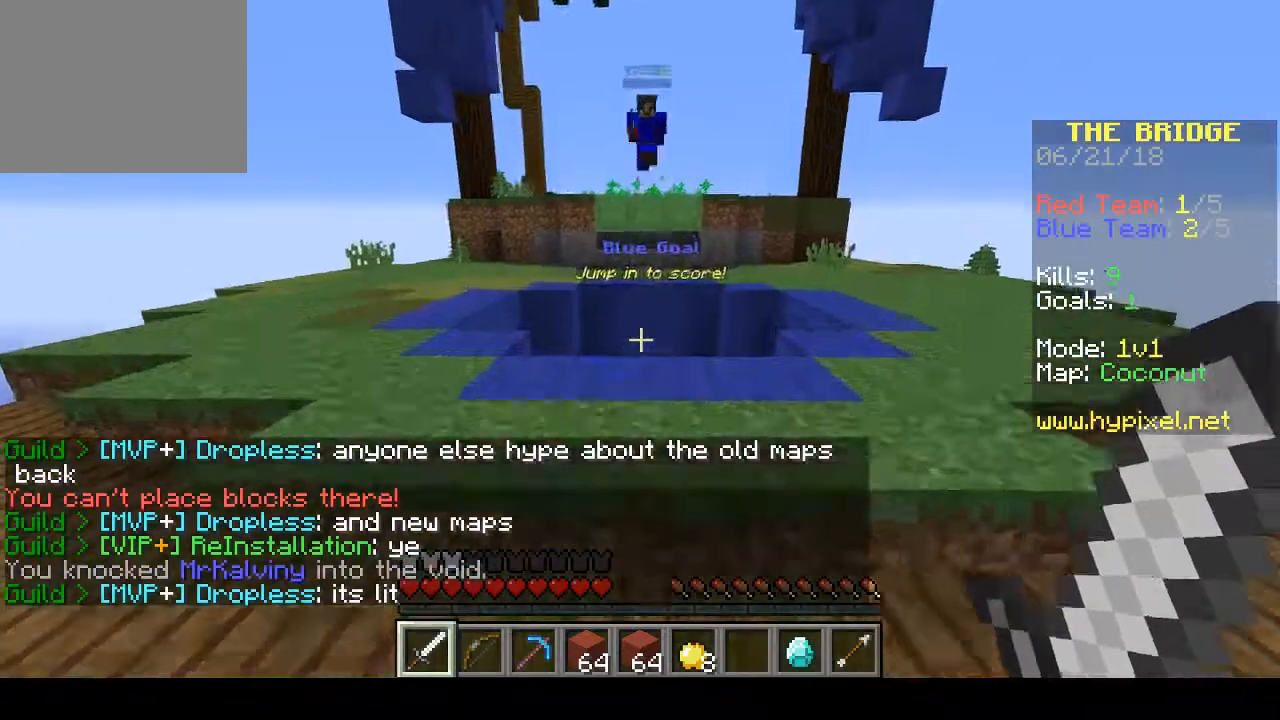
{"keys": ["d", "w"], "events": [[33, "d", "down"]]}
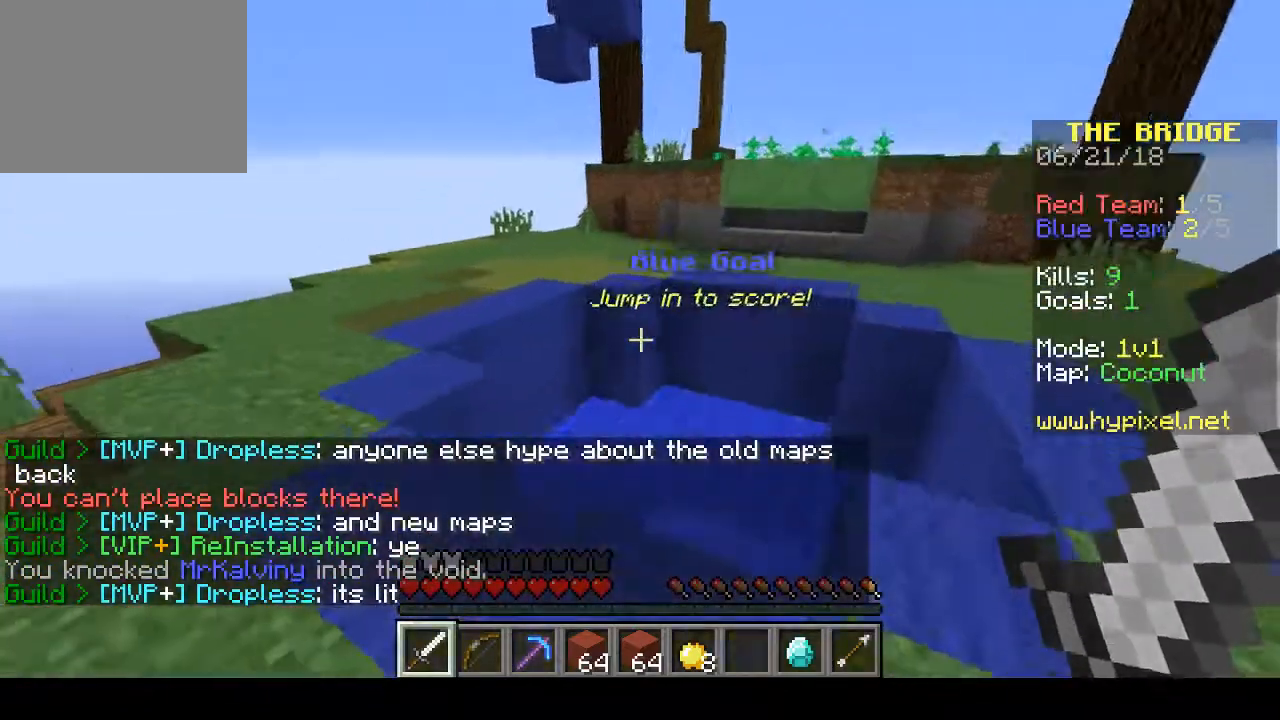
{"keys": ["w"], "events": [[267, "d", "up"]]}
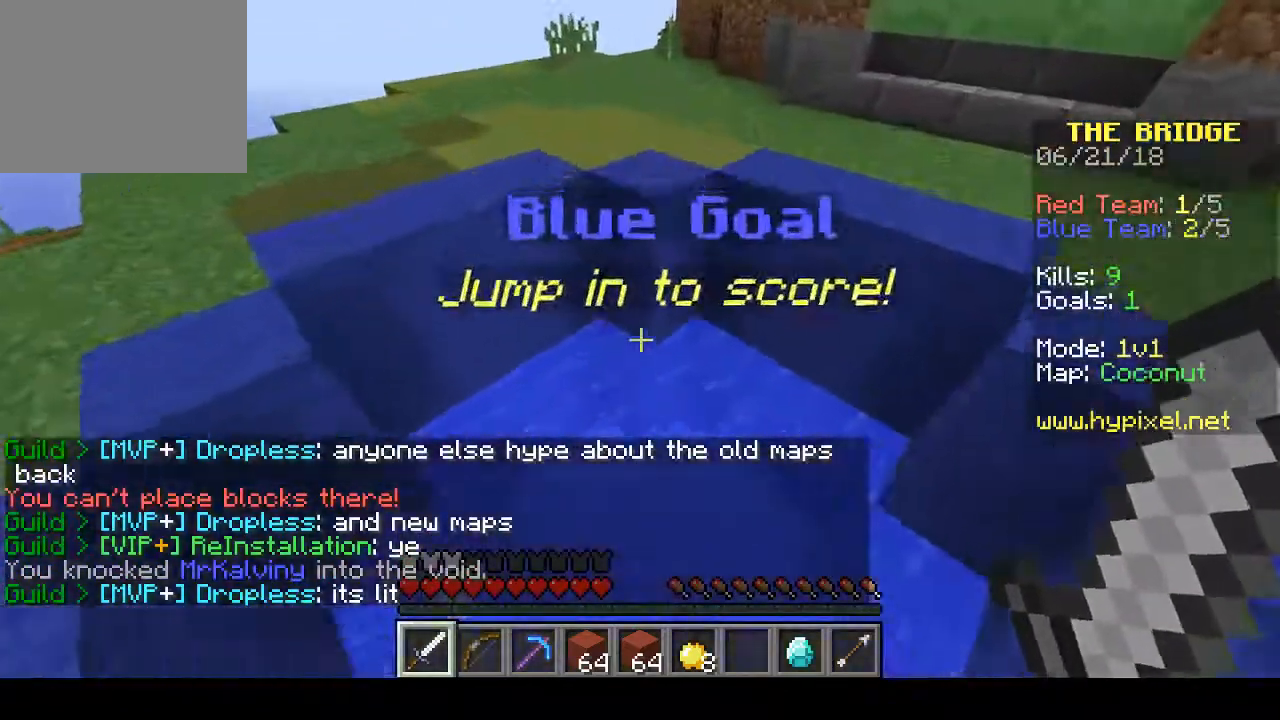
{"keys": ["w"], "events": []}
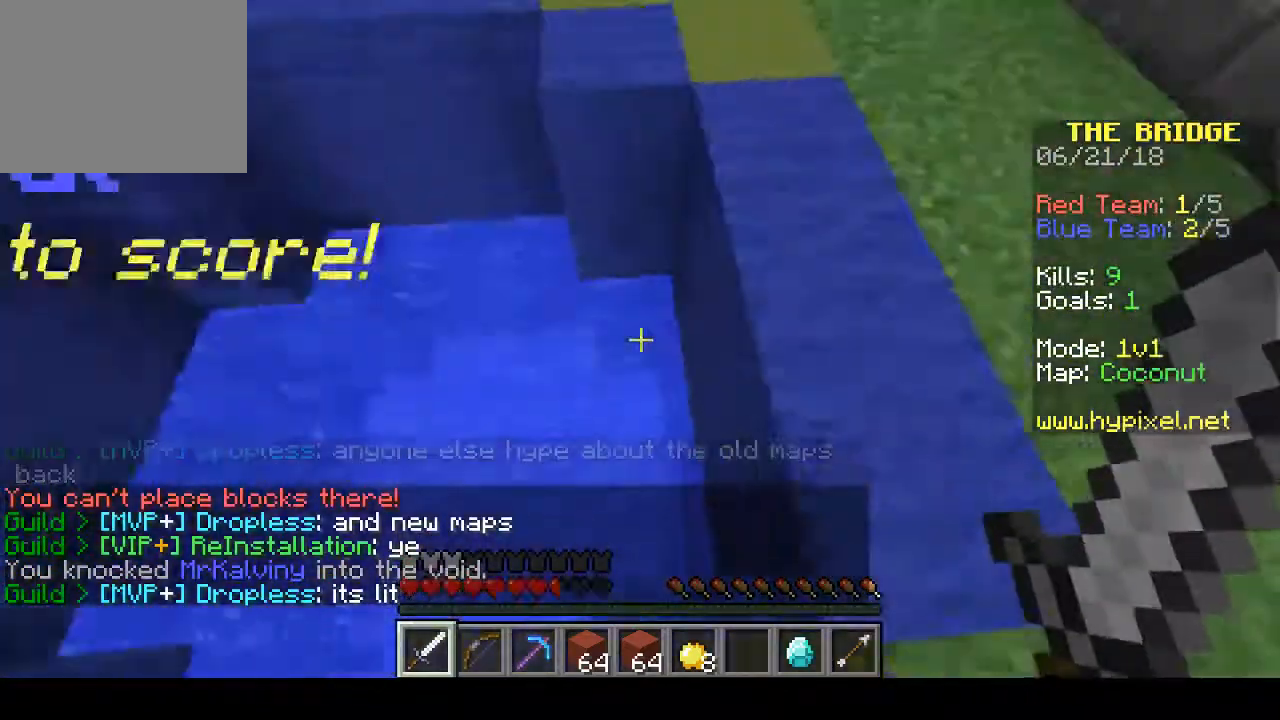
{"keys": ["w"], "events": [[67, "a", "down"], [400, "a", "up"]]}
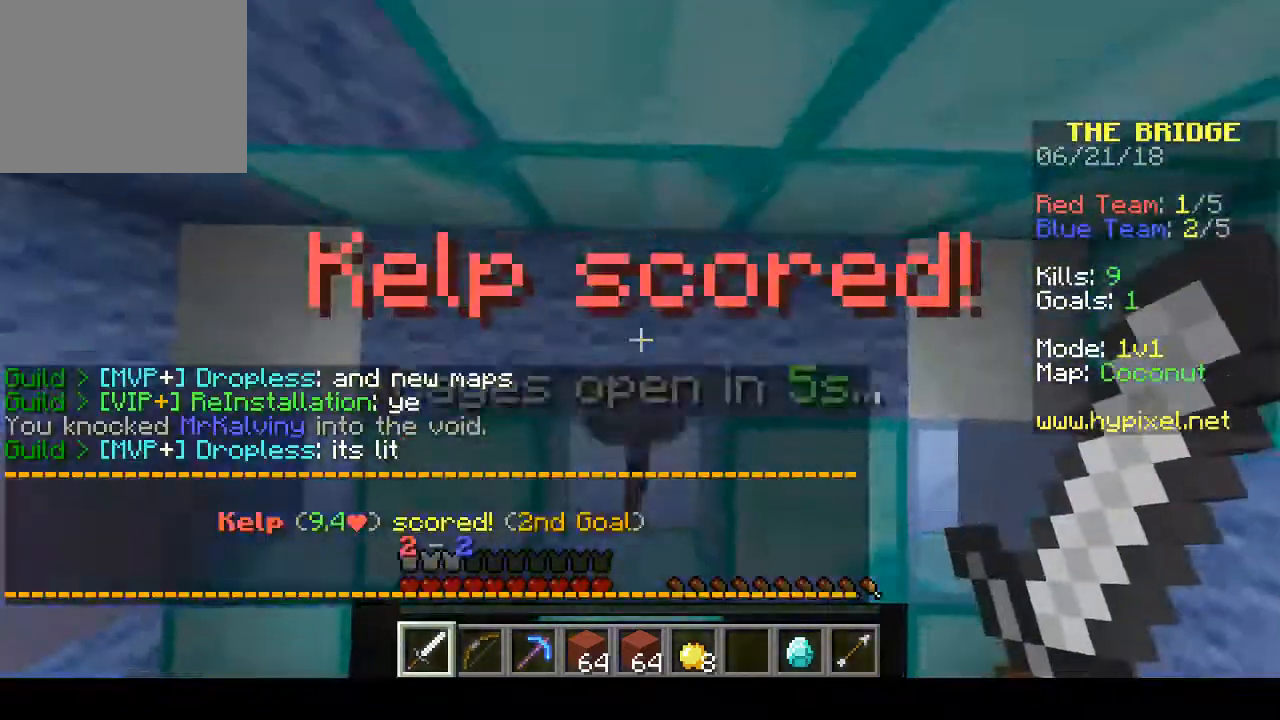
{"keys": [], "events": [[33, "w", "up"]]}